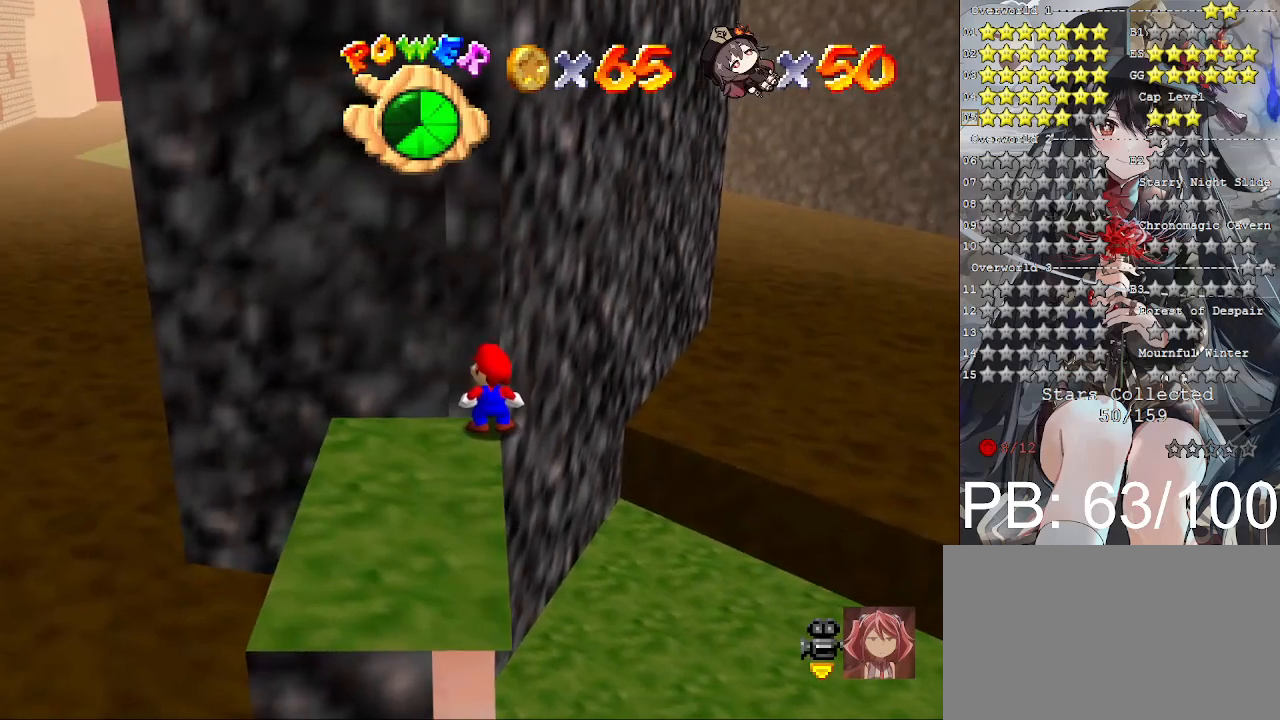
Gameplay with a controller (PlayStation layout); each line is a JSON object with the inputs held at the frame after it. "events" lists button and stick changes between this image and that frame as [ms after this image, input, new state], when the widget could be followed in between.
{"buttons": [], "left_stick": "down", "right_stick": "center", "events": [[167, "CROSS", "down"], [300, "CROSS", "up"], [300, "left_stick", "down"]]}
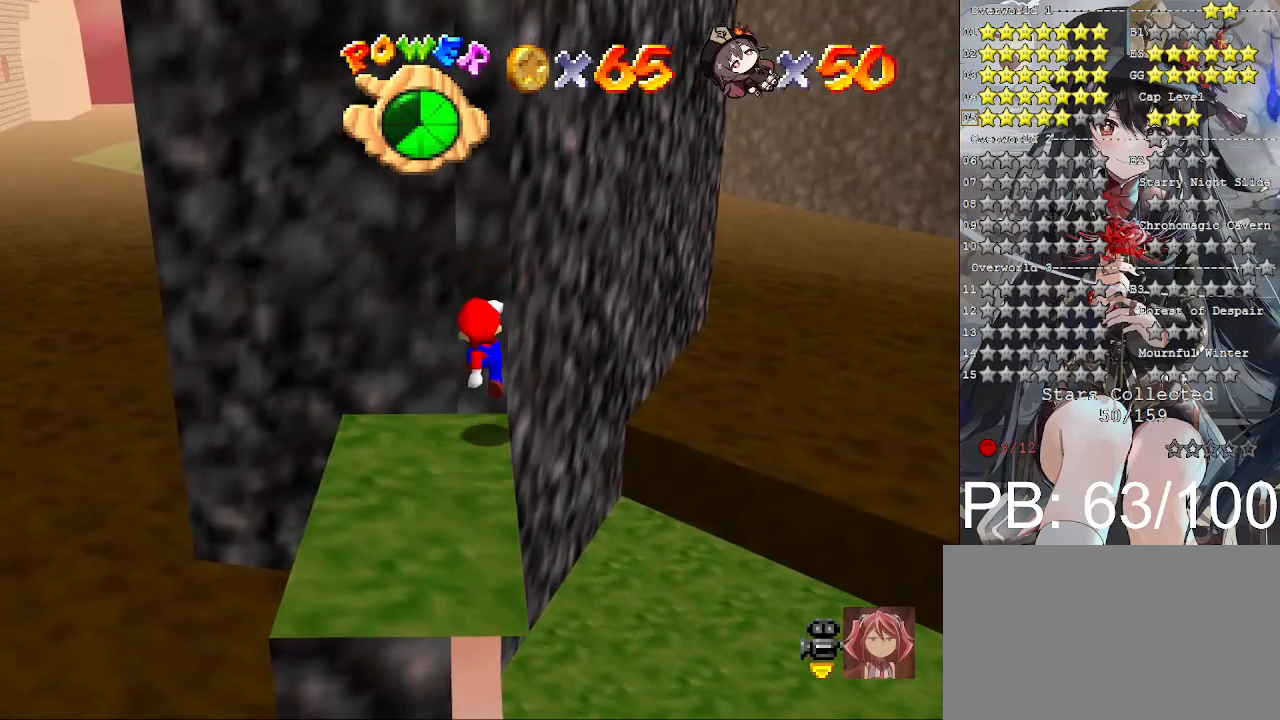
{"buttons": [], "left_stick": "center", "right_stick": "center", "events": [[100, "left_stick", "center"]]}
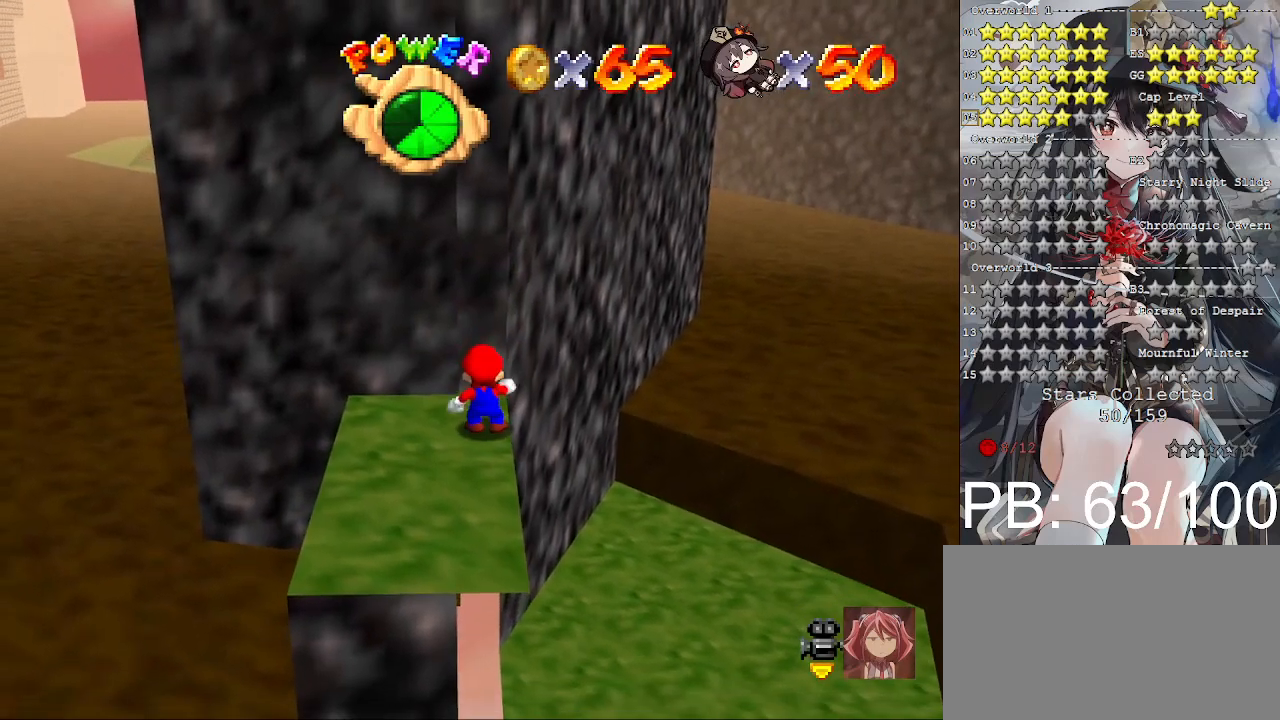
{"buttons": ["CROSS", "SQUARE"], "left_stick": "down", "right_stick": "center", "events": [[33, "CROSS", "down"], [167, "left_stick", "down"], [467, "SQUARE", "down"]]}
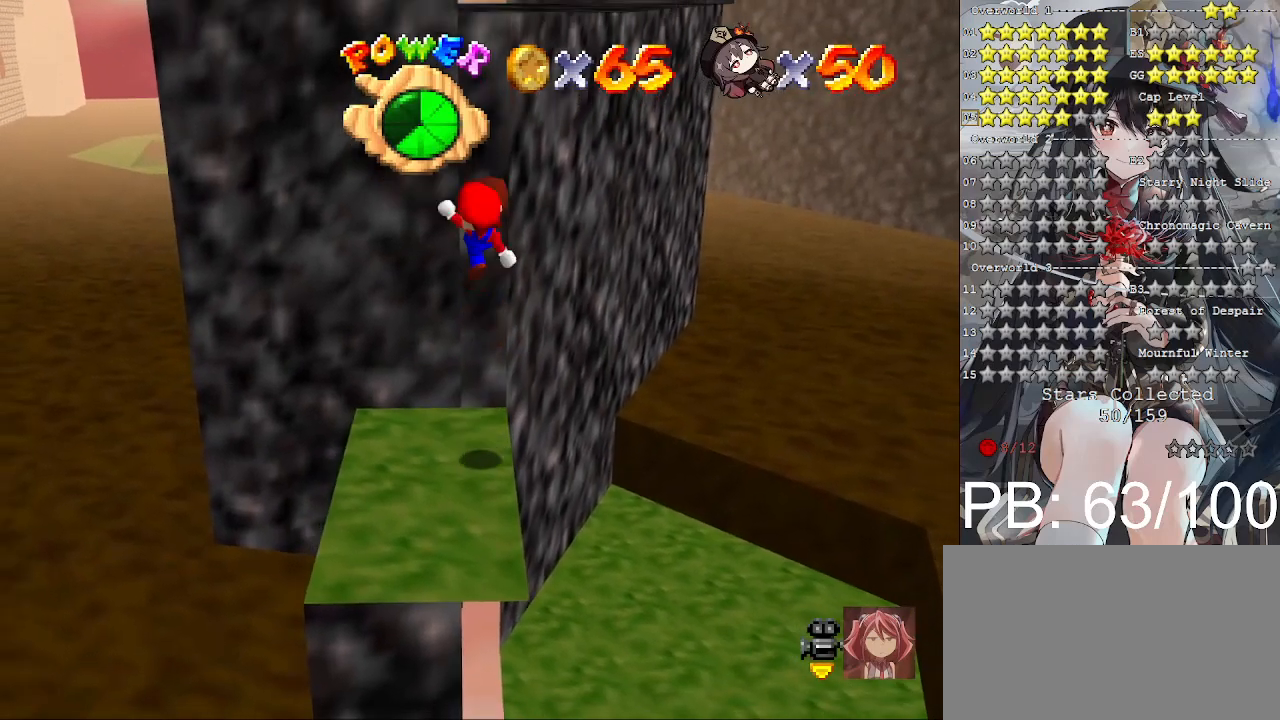
{"buttons": [], "left_stick": "center", "right_stick": "center", "events": [[67, "CROSS", "up"], [67, "SQUARE", "up"], [333, "left_stick", "center"]]}
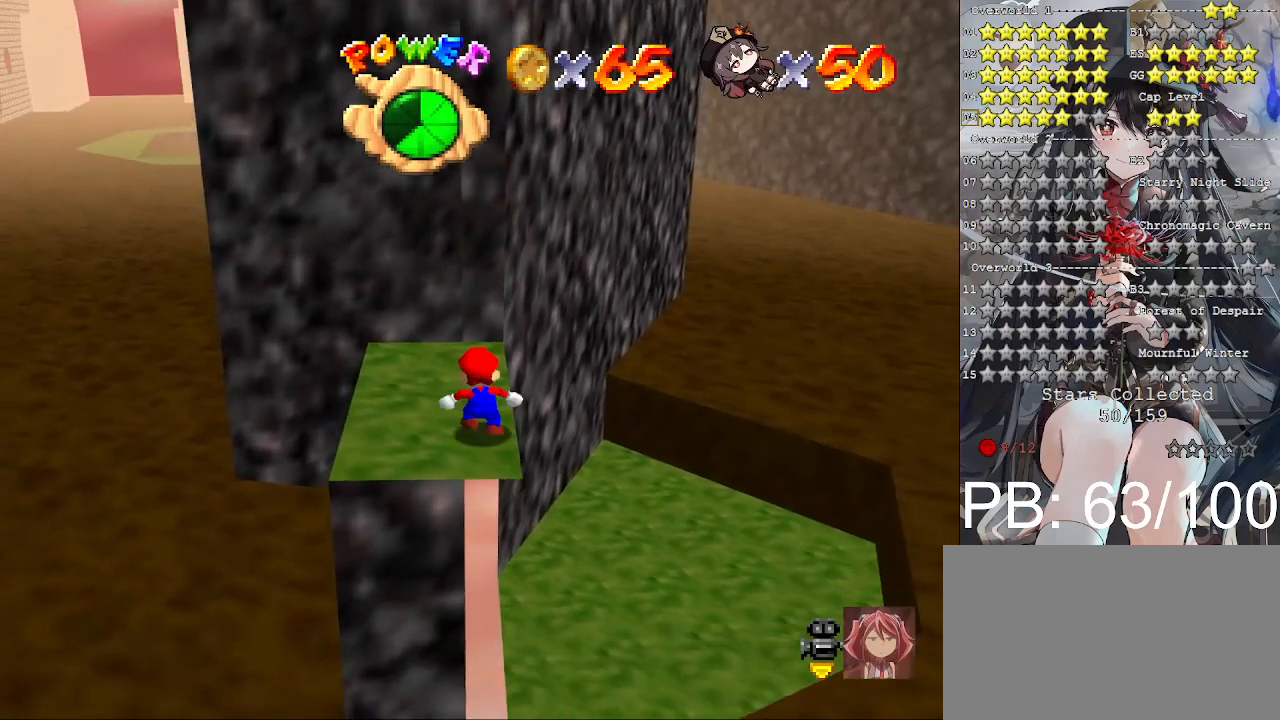
{"buttons": ["CROSS"], "left_stick": "up", "right_stick": "center", "events": [[433, "CROSS", "down"], [500, "left_stick", "up"]]}
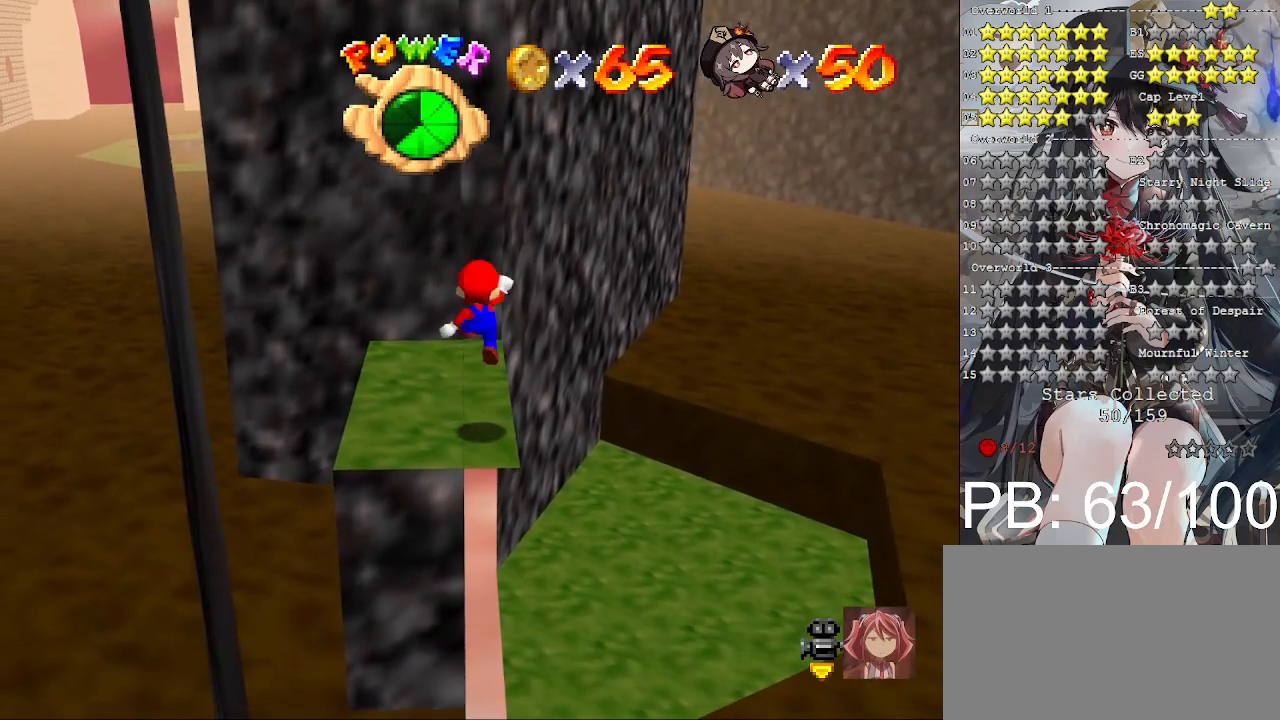
{"buttons": ["CROSS"], "left_stick": "up", "right_stick": "center", "events": [[33, "CROSS", "up"], [467, "CROSS", "down"]]}
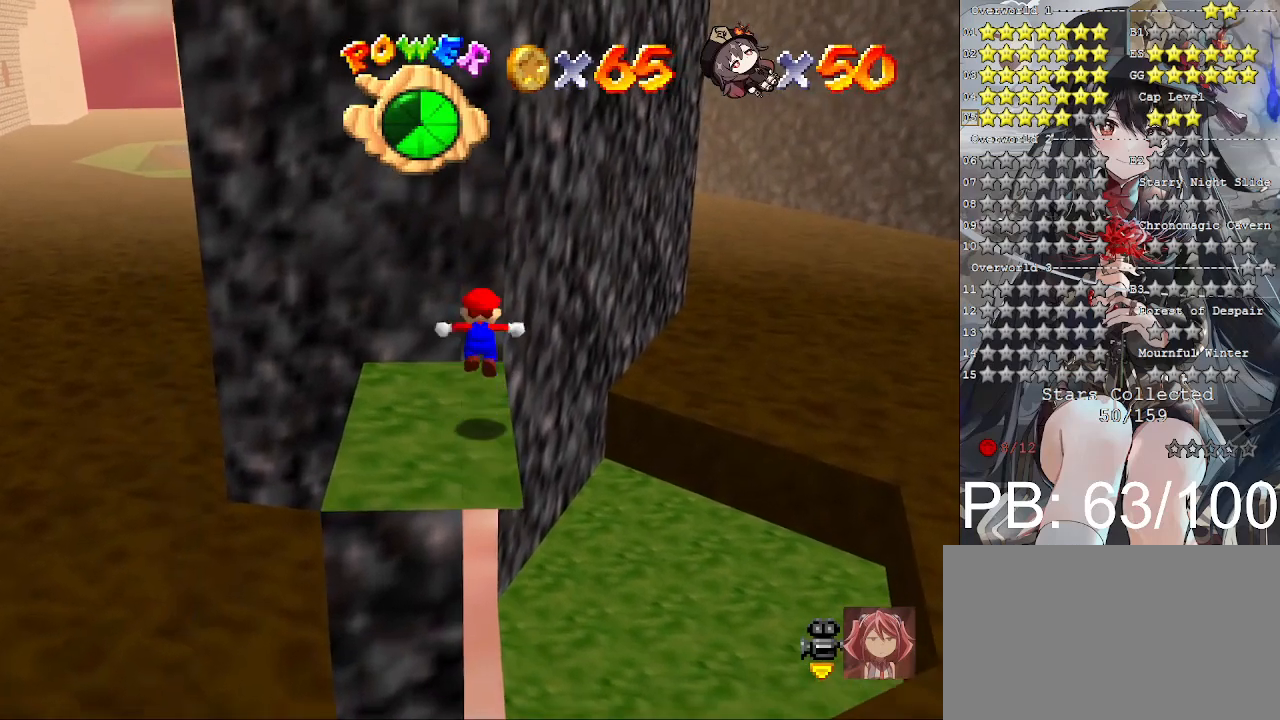
{"buttons": [], "left_stick": "up-left", "right_stick": "center", "events": [[400, "CROSS", "up"], [500, "left_stick", "up-left"]]}
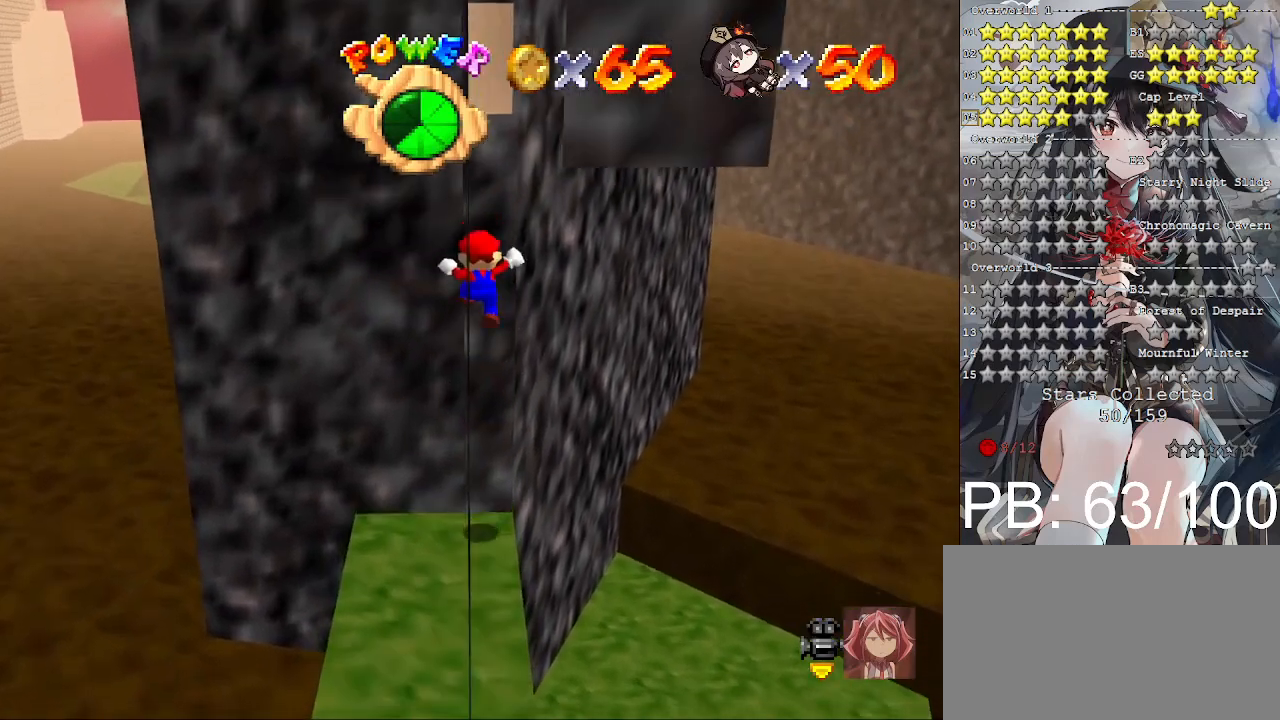
{"buttons": ["CROSS"], "left_stick": "up-right", "right_stick": "center", "events": [[33, "left_stick", "left"], [100, "CROSS", "down"], [200, "left_stick", "down"], [400, "left_stick", "right"], [467, "left_stick", "up-right"]]}
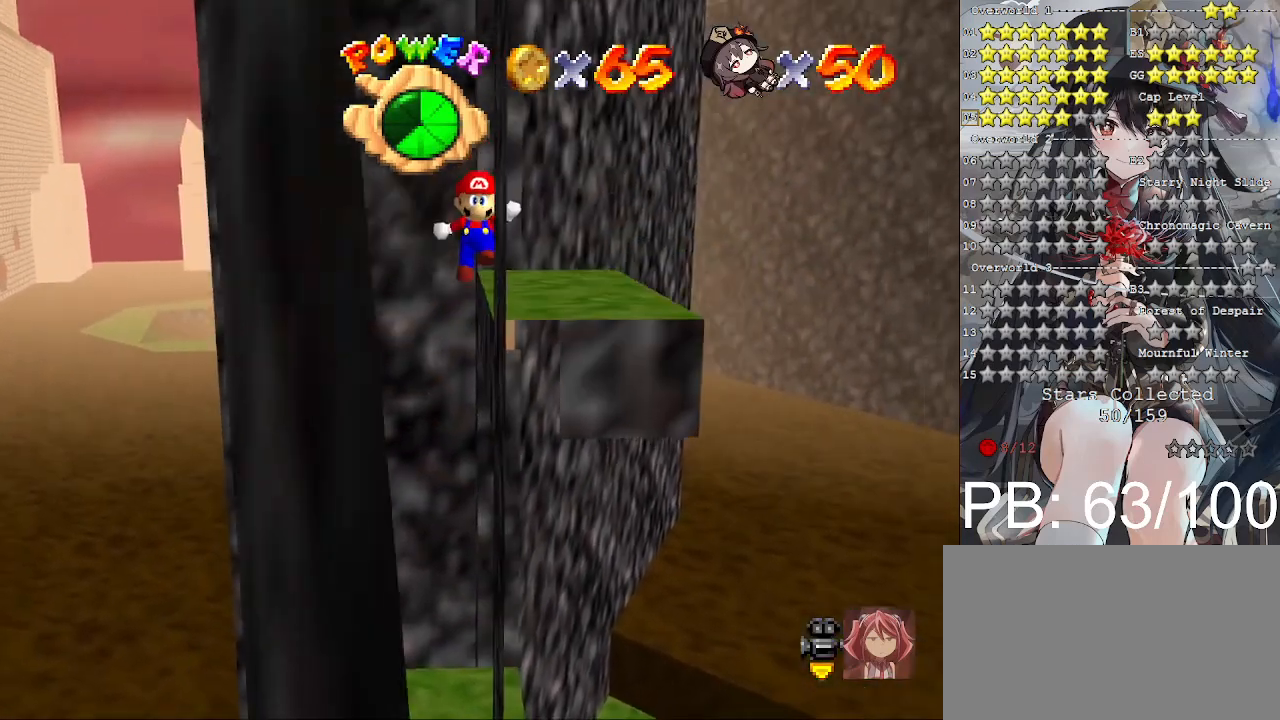
{"buttons": ["CROSS"], "left_stick": "center", "right_stick": "center", "events": [[67, "left_stick", "up"], [333, "CROSS", "up"], [400, "left_stick", "center"], [433, "CROSS", "down"]]}
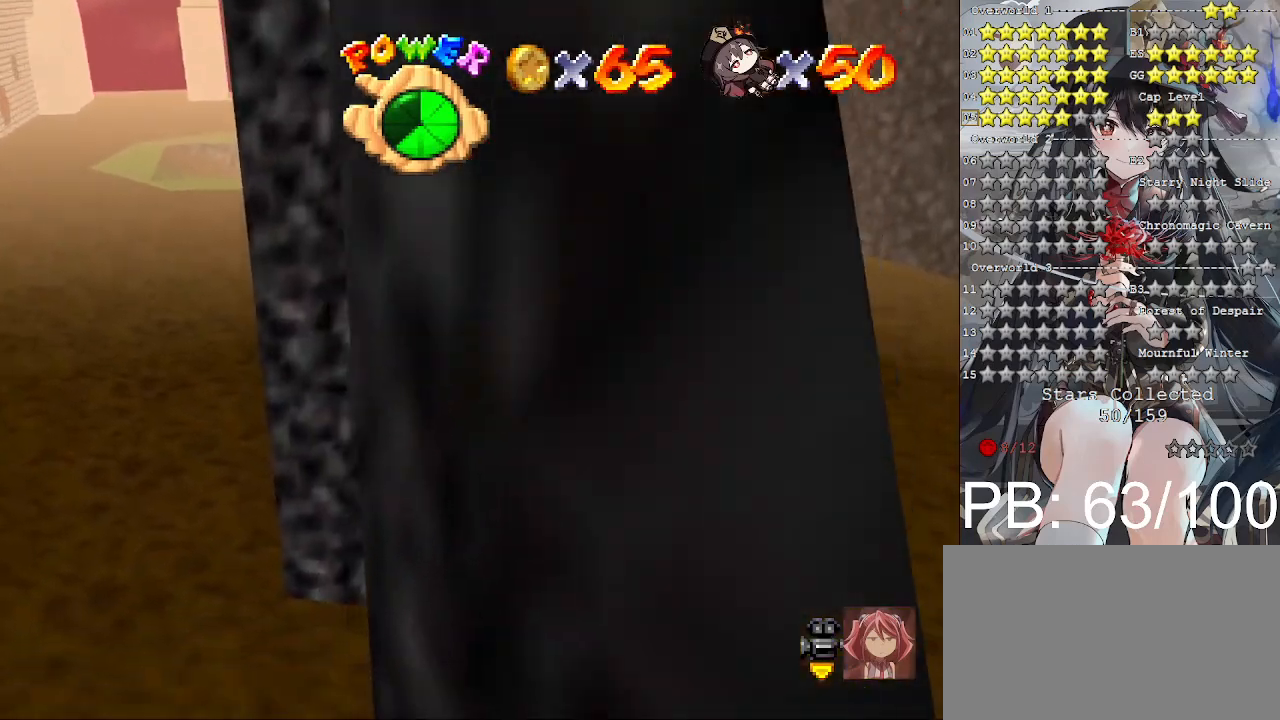
{"buttons": [], "left_stick": "center", "right_stick": "center", "events": [[300, "CROSS", "up"]]}
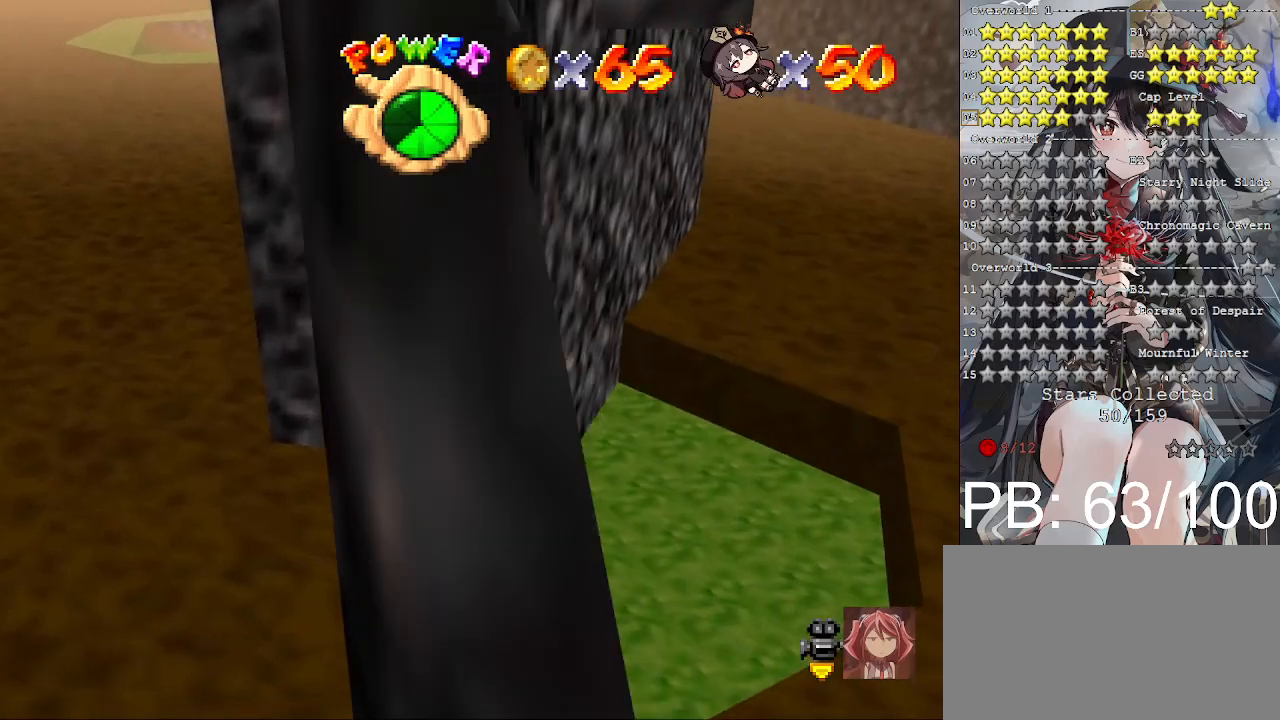
{"buttons": [], "left_stick": "center", "right_stick": "center", "events": [[300, "right_stick", "right"], [400, "right_stick", "center"]]}
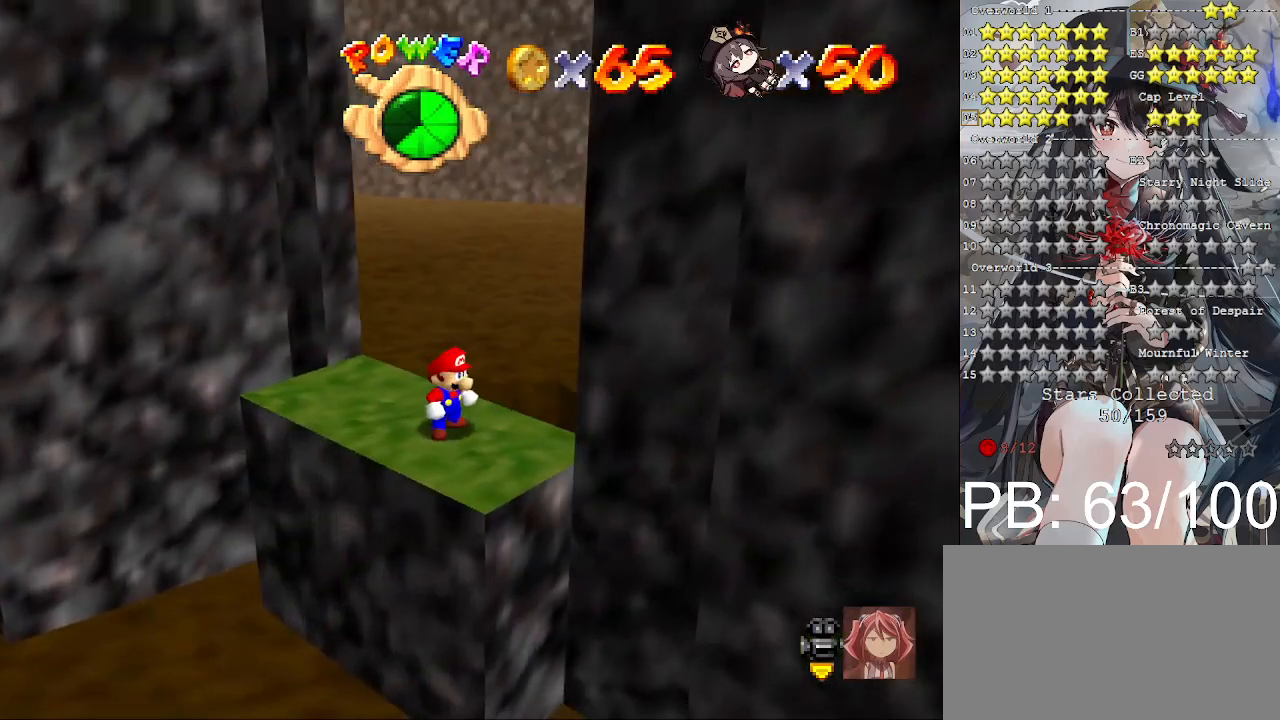
{"buttons": [], "left_stick": "center", "right_stick": "center", "events": [[200, "right_stick", "left"], [300, "right_stick", "center"]]}
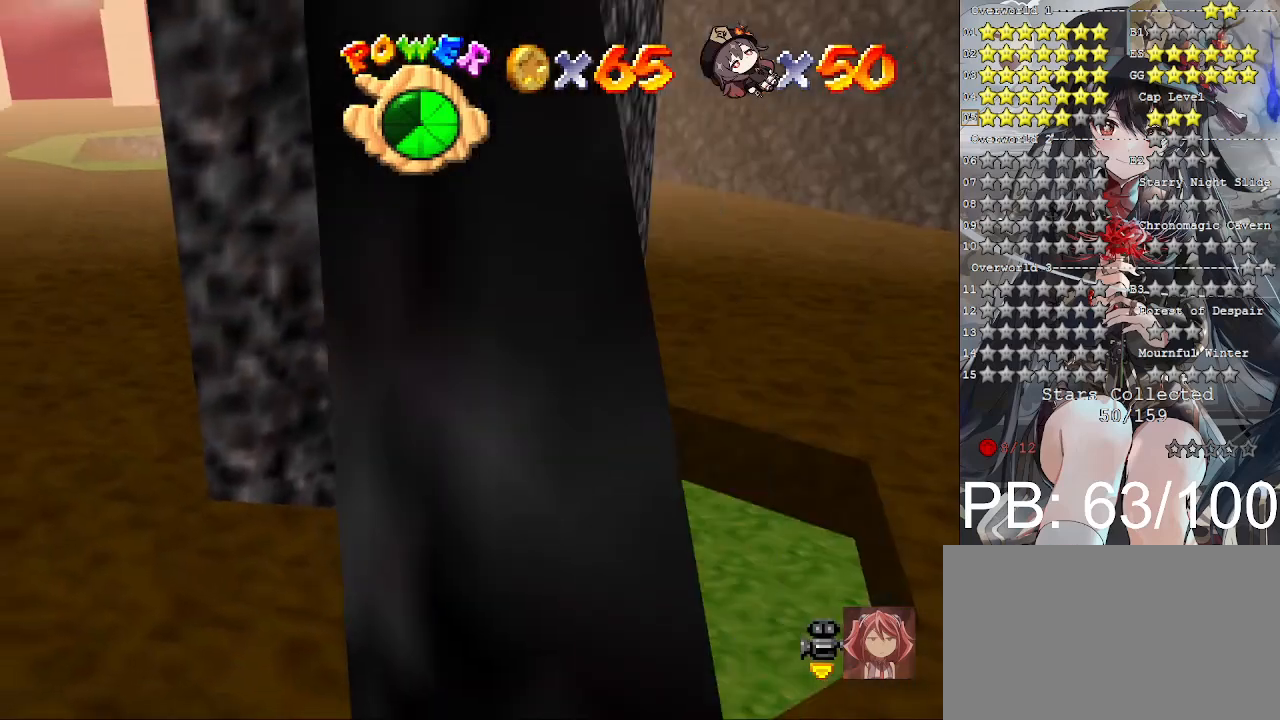
{"buttons": [], "left_stick": "center", "right_stick": "center", "events": [[167, "left_stick", "right"], [300, "left_stick", "center"]]}
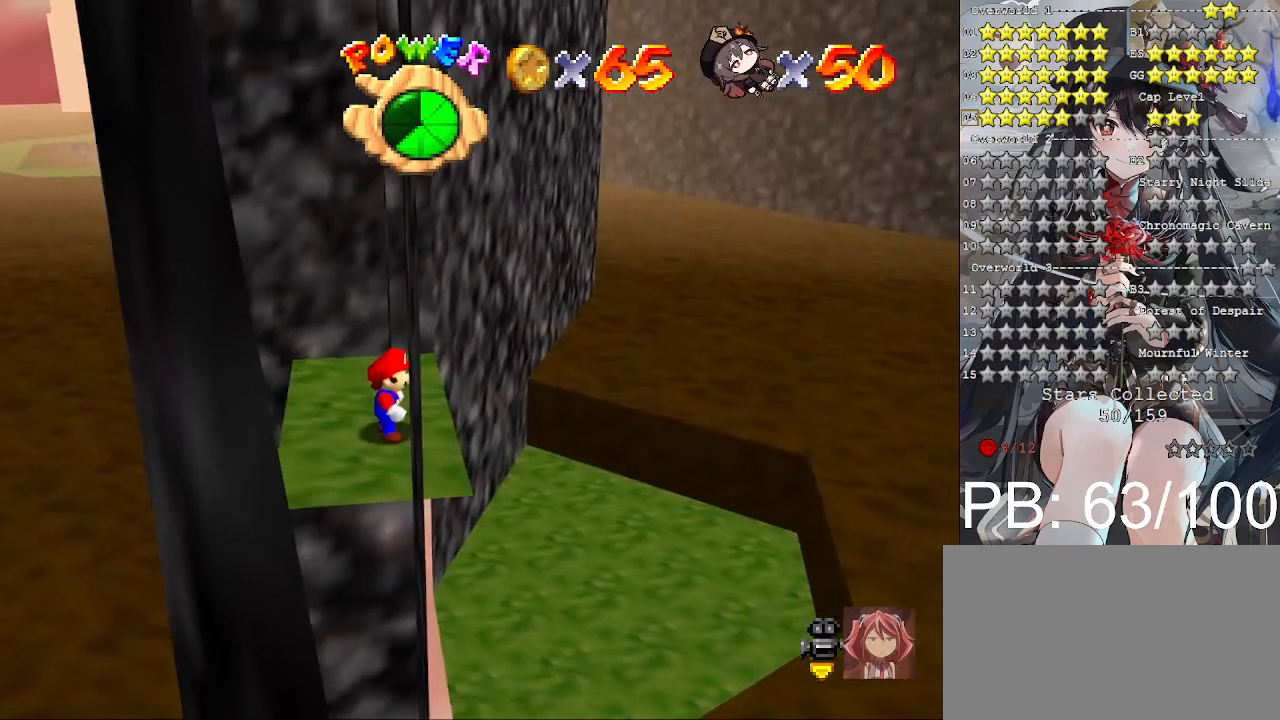
{"buttons": [], "left_stick": "center", "right_stick": "center", "events": [[367, "left_stick", "right"], [467, "left_stick", "center"]]}
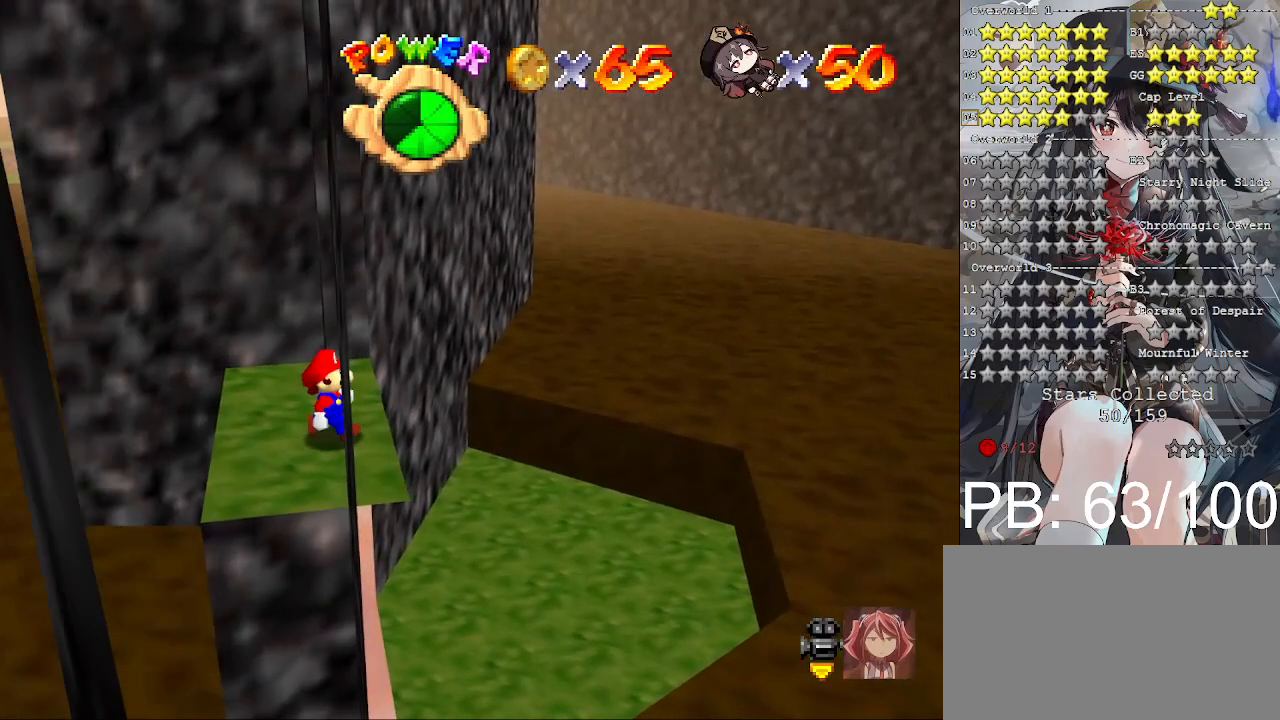
{"buttons": ["CROSS"], "left_stick": "center", "right_stick": "center", "events": [[200, "left_stick", "up"], [333, "left_stick", "center"], [400, "CROSS", "down"]]}
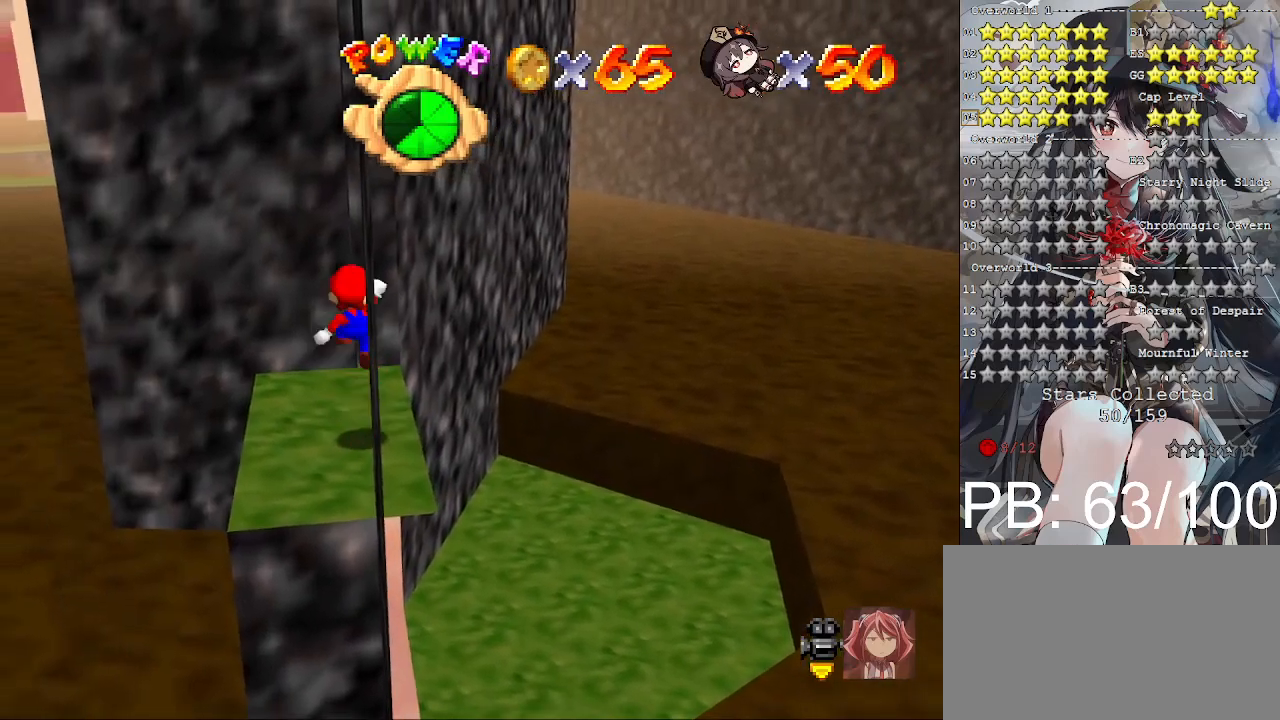
{"buttons": [], "left_stick": "up", "right_stick": "center", "events": [[67, "CROSS", "up"], [67, "left_stick", "down-right"], [200, "left_stick", "up"]]}
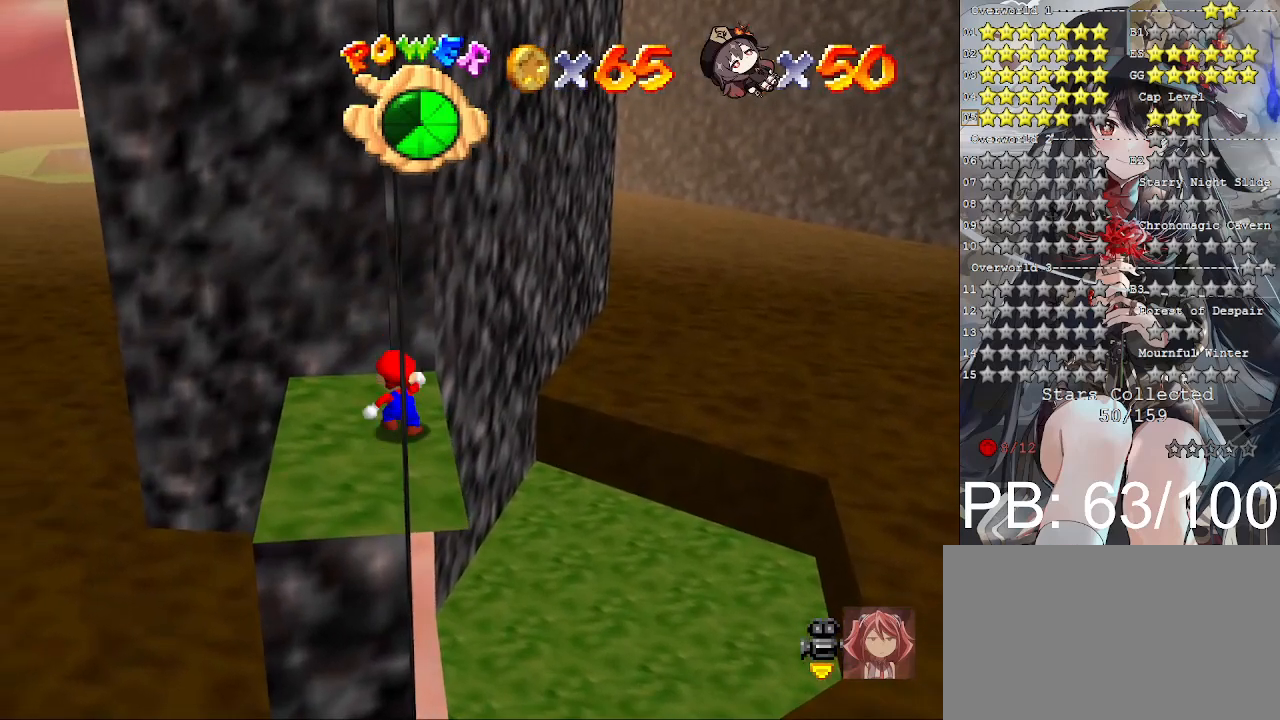
{"buttons": ["CROSS"], "left_stick": "up", "right_stick": "center", "events": [[100, "CROSS", "down"]]}
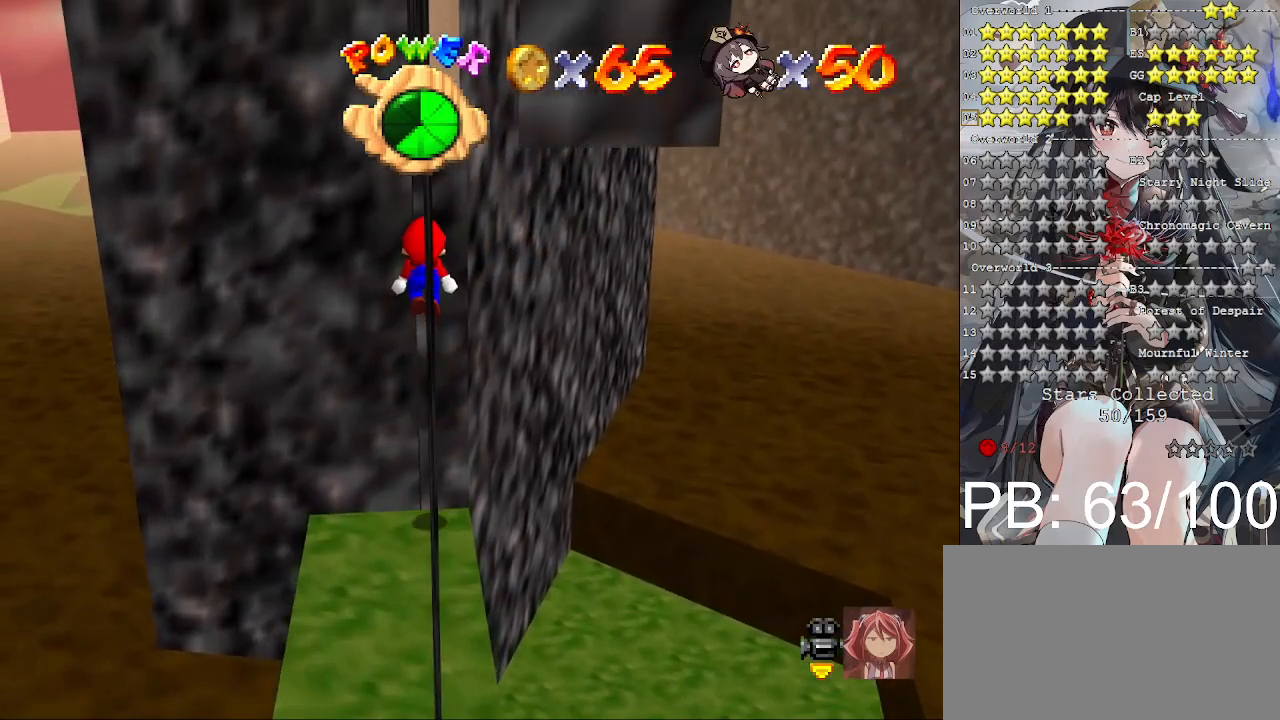
{"buttons": ["CROSS"], "left_stick": "up-right", "right_stick": "center", "events": [[67, "CROSS", "up"], [200, "CROSS", "down"], [300, "left_stick", "down-left"], [400, "left_stick", "center"], [467, "left_stick", "up-right"]]}
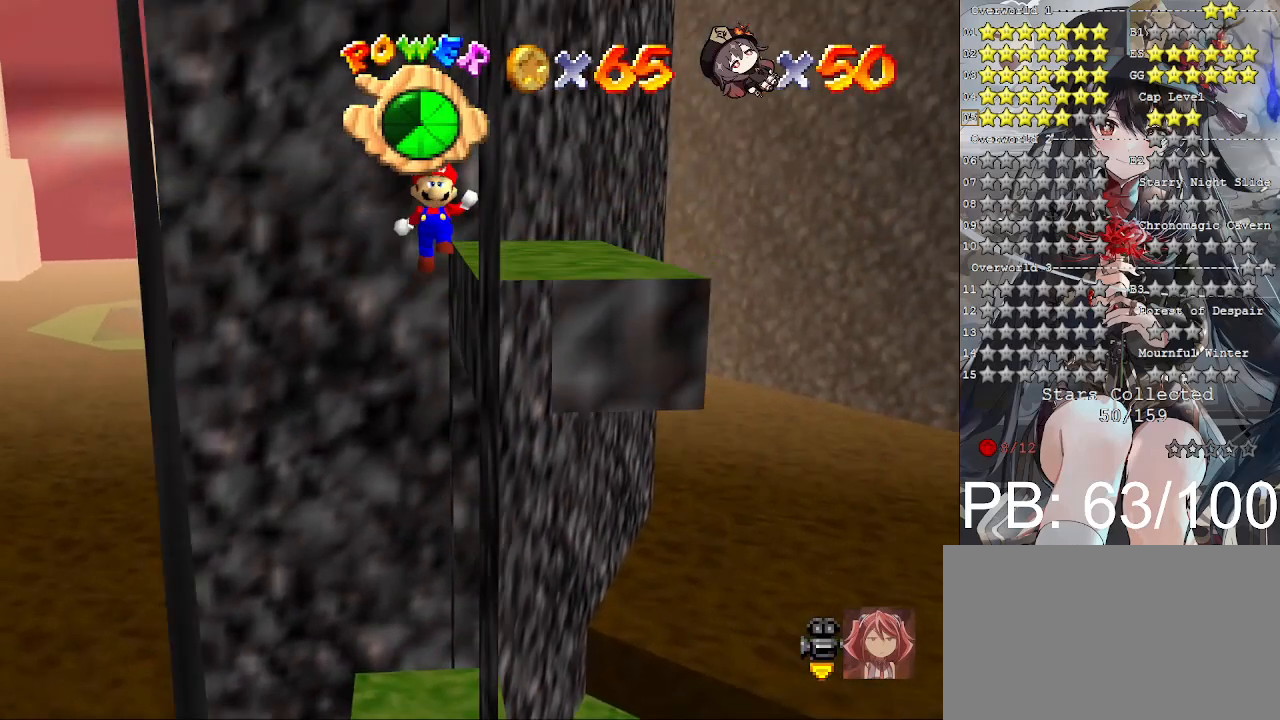
{"buttons": [], "left_stick": "up-right", "right_stick": "center", "events": [[467, "CROSS", "up"]]}
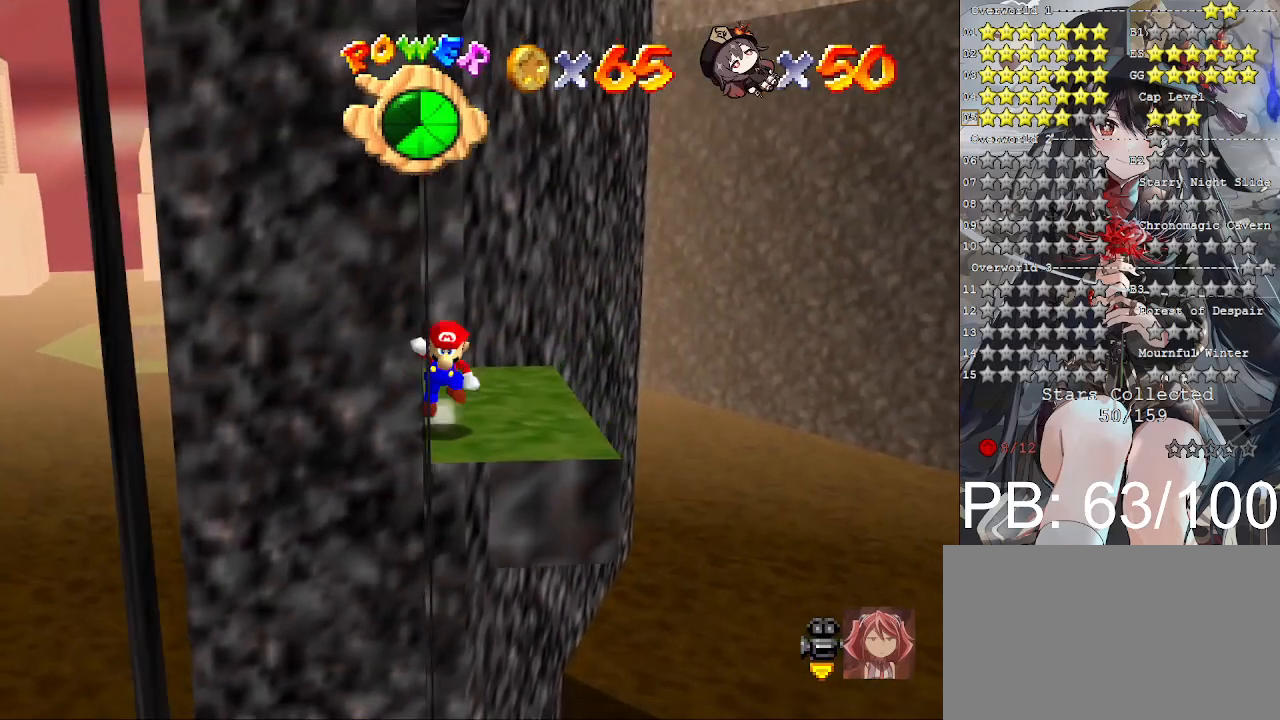
{"buttons": [], "left_stick": "center", "right_stick": "center", "events": [[33, "CROSS", "down"], [100, "left_stick", "center"], [267, "left_stick", "up"], [433, "CROSS", "up"], [500, "left_stick", "center"]]}
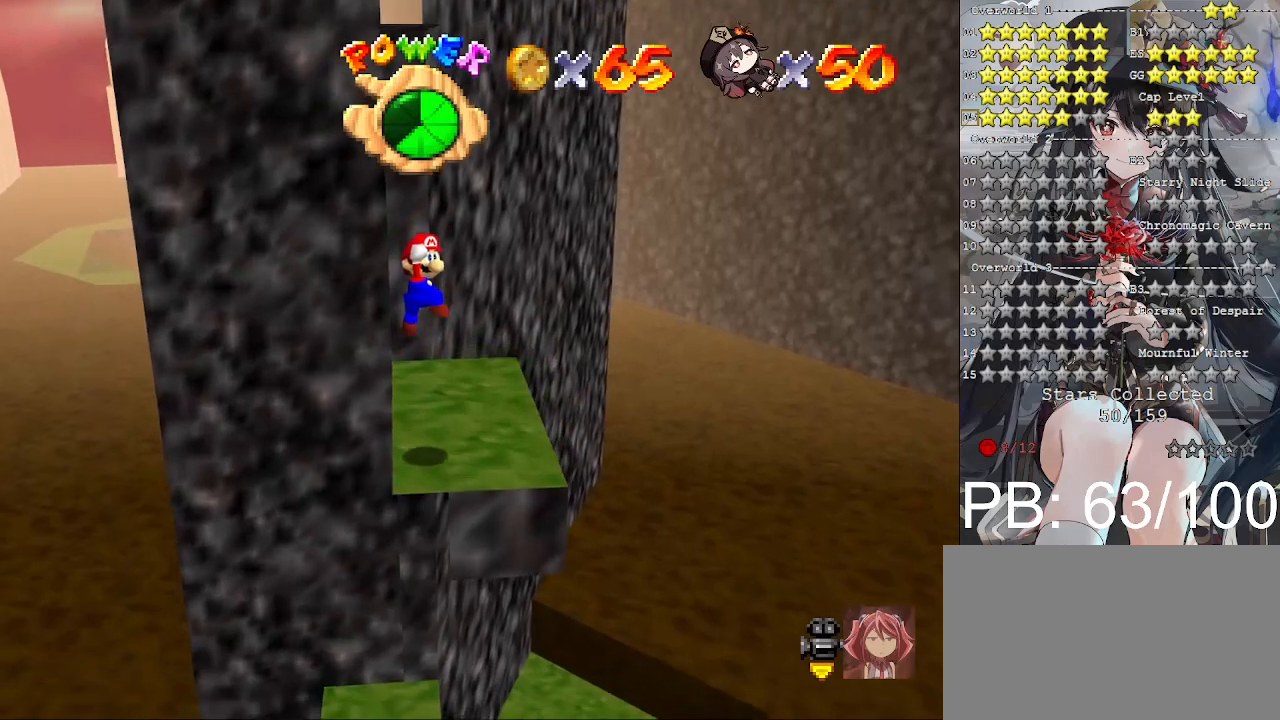
{"buttons": [], "left_stick": "center", "right_stick": "center", "events": []}
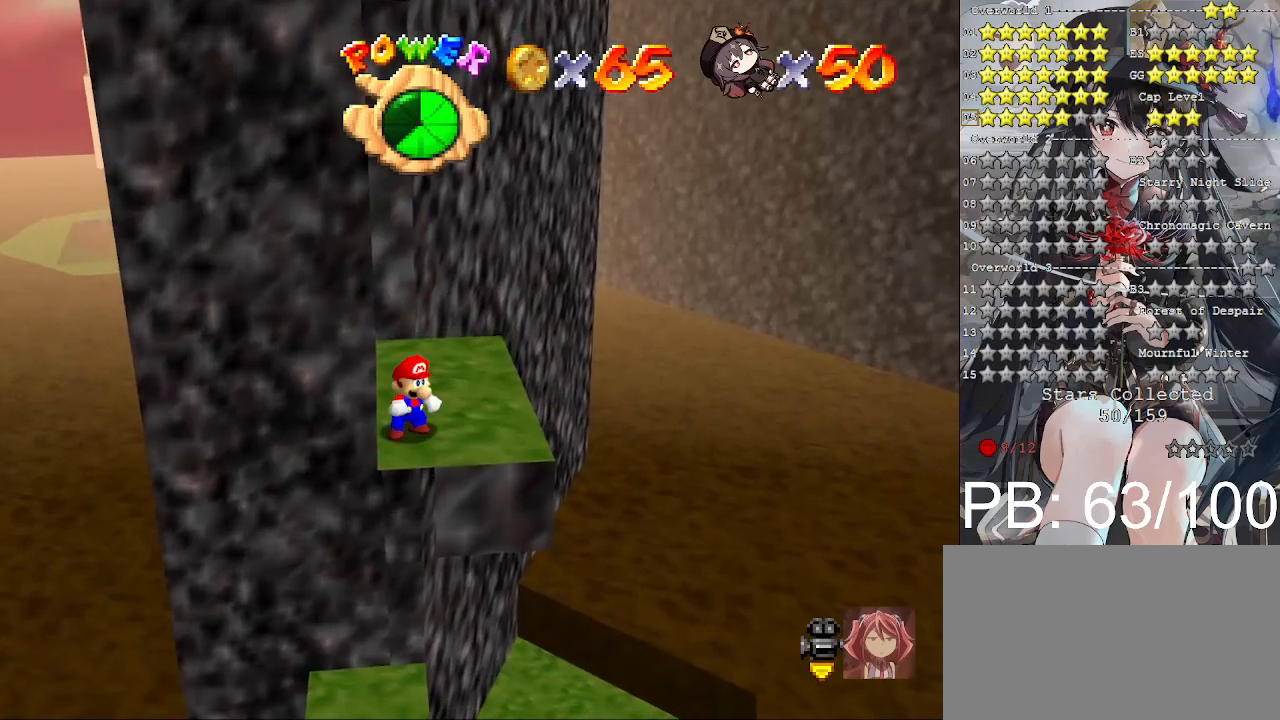
{"buttons": [], "left_stick": "up", "right_stick": "center", "events": [[467, "left_stick", "up"]]}
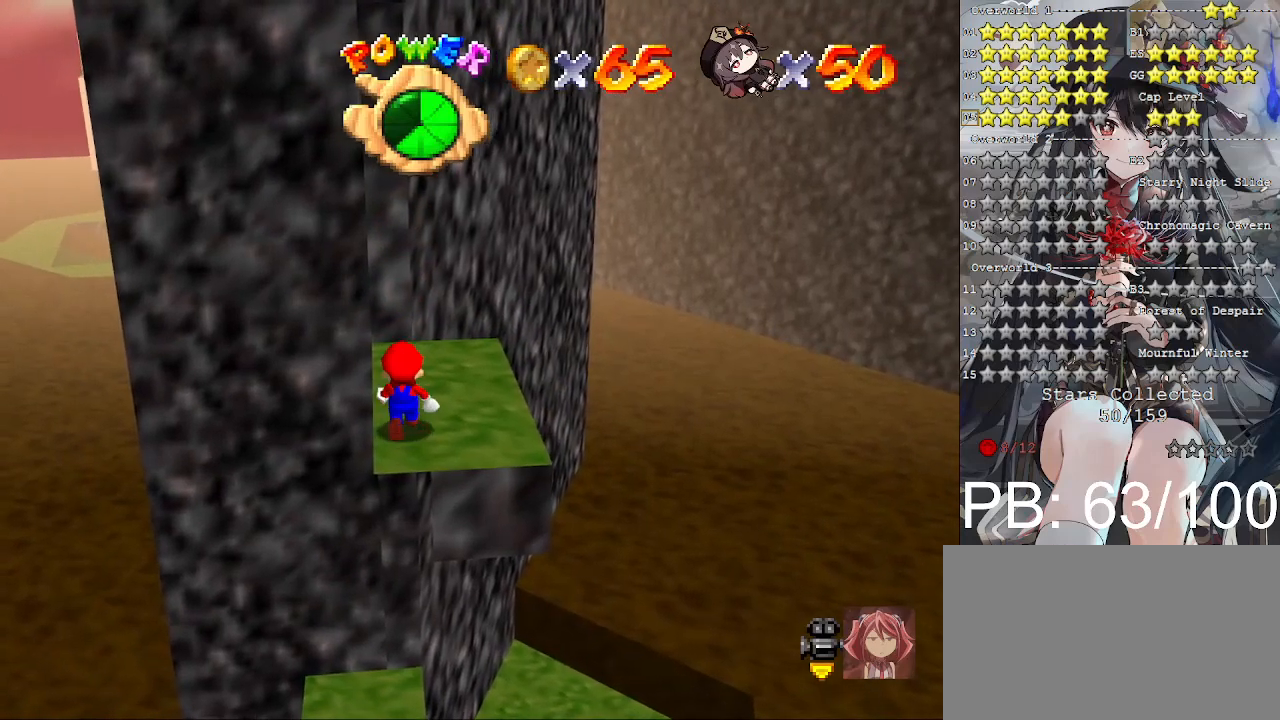
{"buttons": [], "left_stick": "up", "right_stick": "center", "events": [[67, "left_stick", "center"], [233, "CROSS", "down"], [300, "left_stick", "up"], [367, "CROSS", "up"]]}
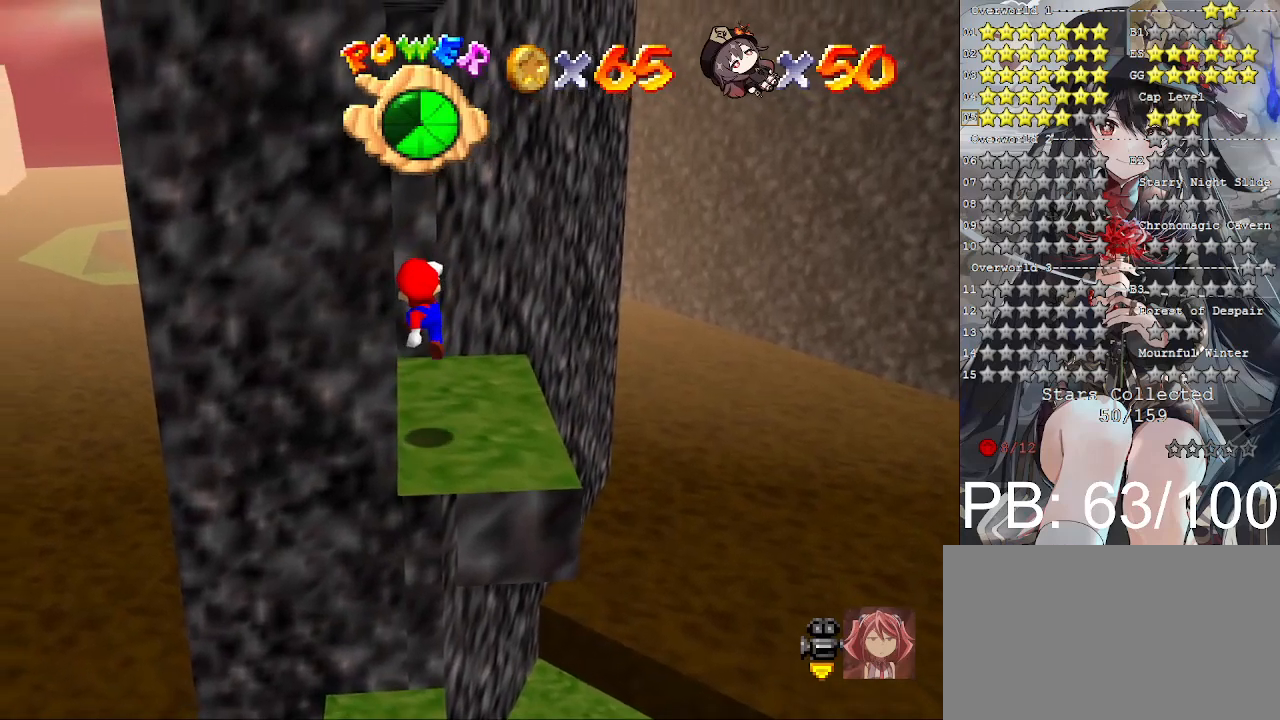
{"buttons": ["CROSS"], "left_stick": "up", "right_stick": "center", "events": [[300, "CROSS", "down"]]}
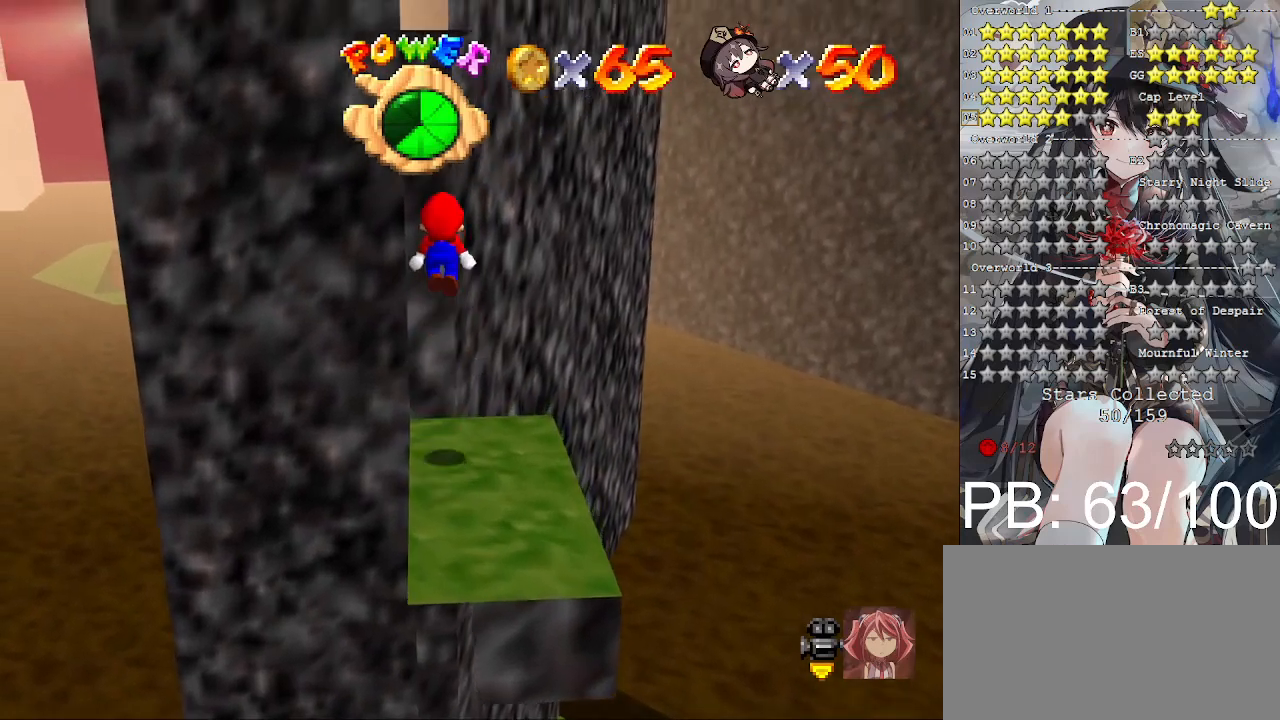
{"buttons": ["CROSS"], "left_stick": "up-left", "right_stick": "center", "events": [[167, "CROSS", "up"], [300, "left_stick", "right"], [333, "CROSS", "down"], [500, "left_stick", "up-left"]]}
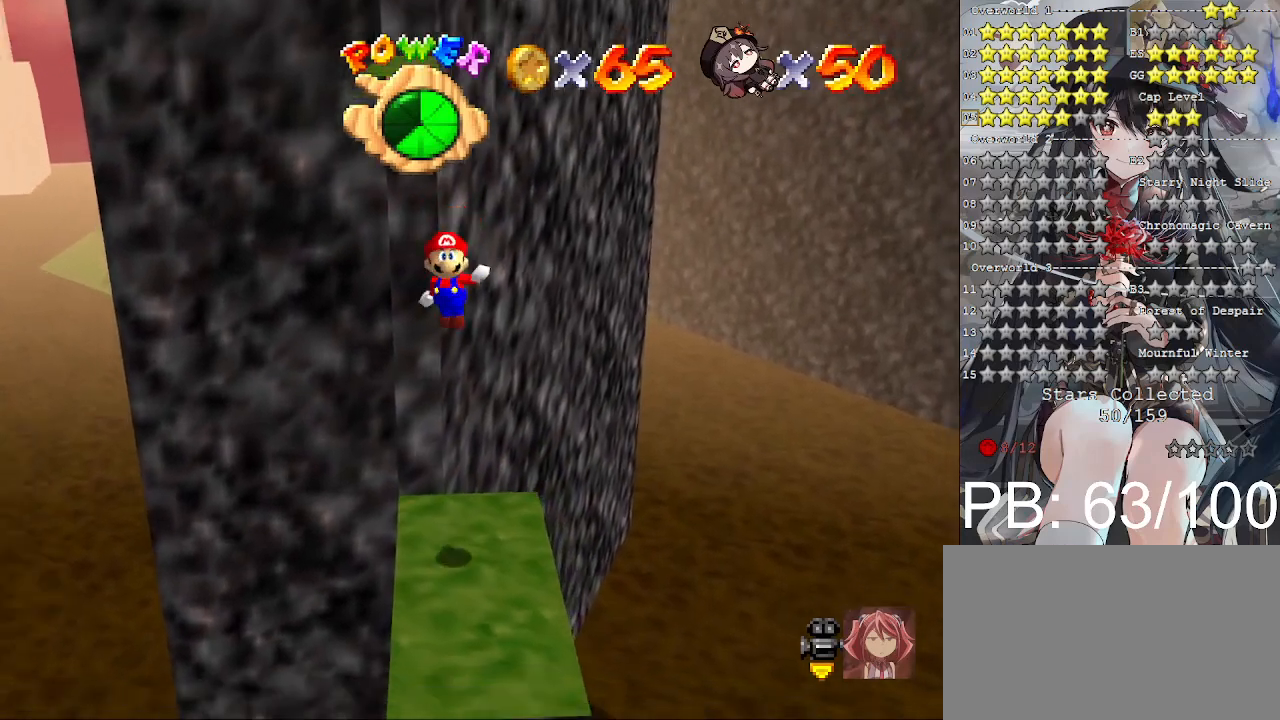
{"buttons": [], "left_stick": "center", "right_stick": "center", "events": [[300, "CROSS", "up"], [300, "left_stick", "center"]]}
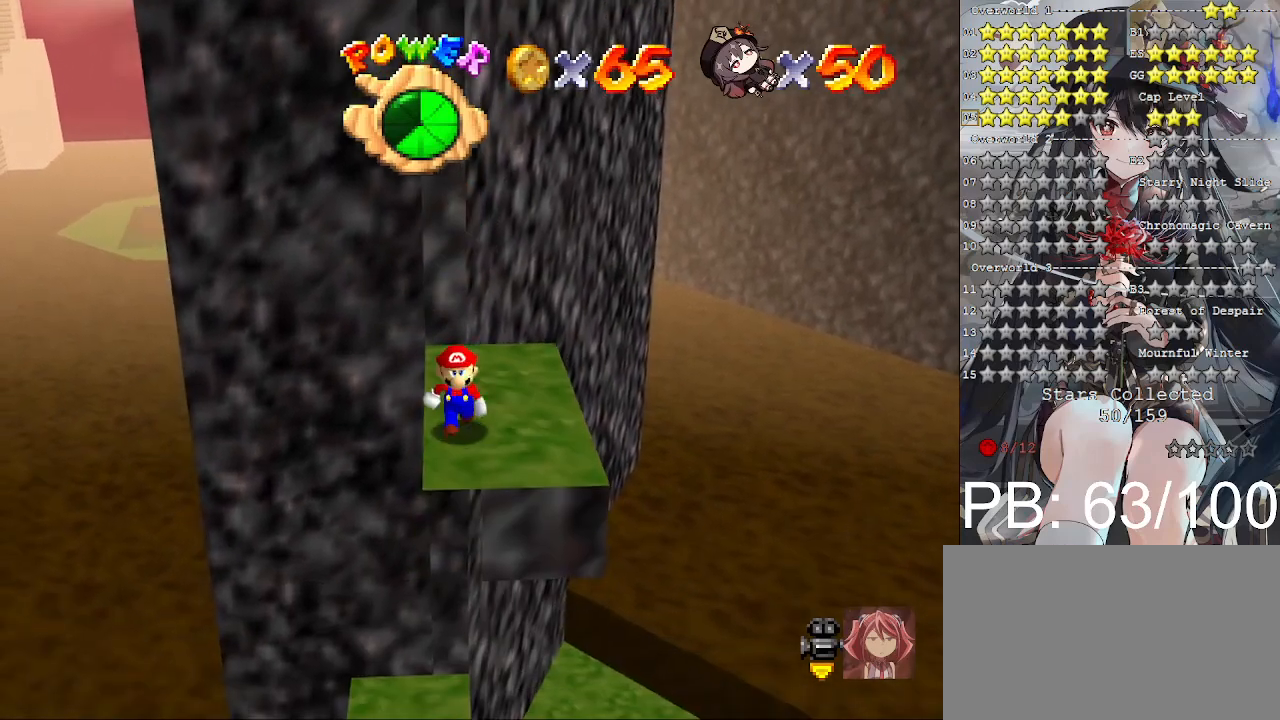
{"buttons": [], "left_stick": "center", "right_stick": "center", "events": [[67, "left_stick", "down"], [167, "left_stick", "center"]]}
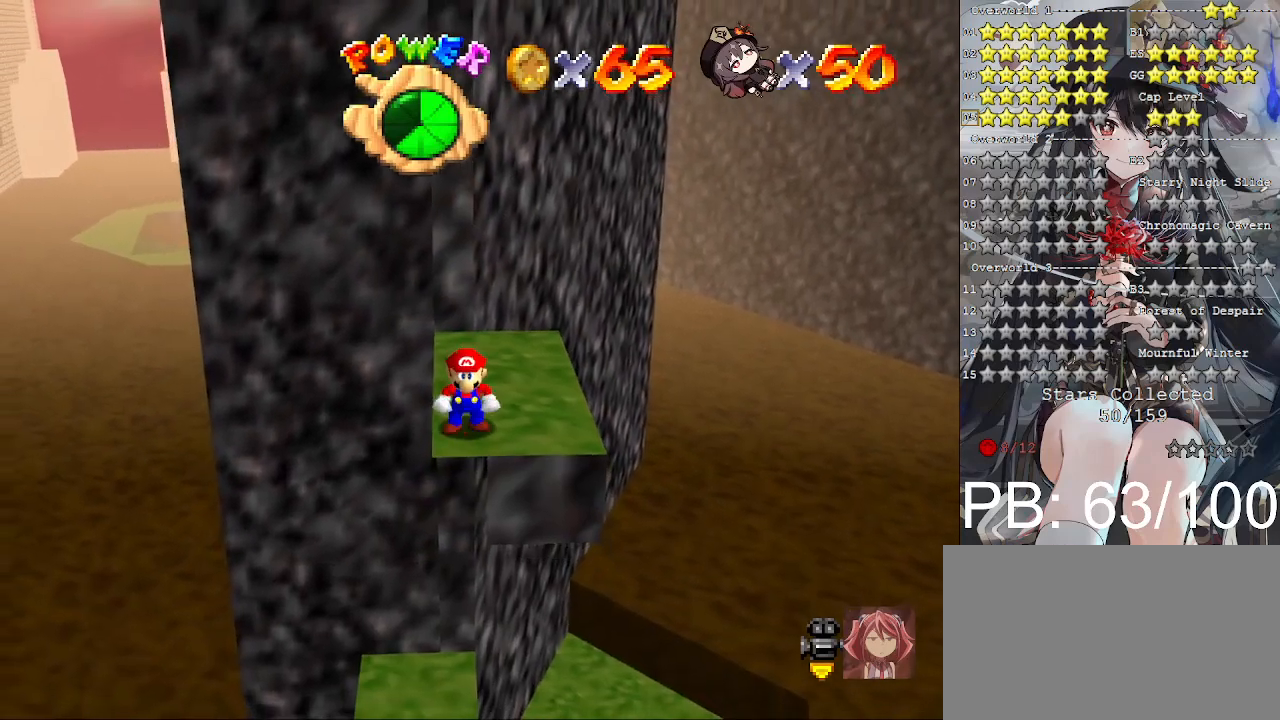
{"buttons": [], "left_stick": "up", "right_stick": "center", "events": [[300, "CROSS", "down"], [367, "left_stick", "up"], [433, "CROSS", "up"]]}
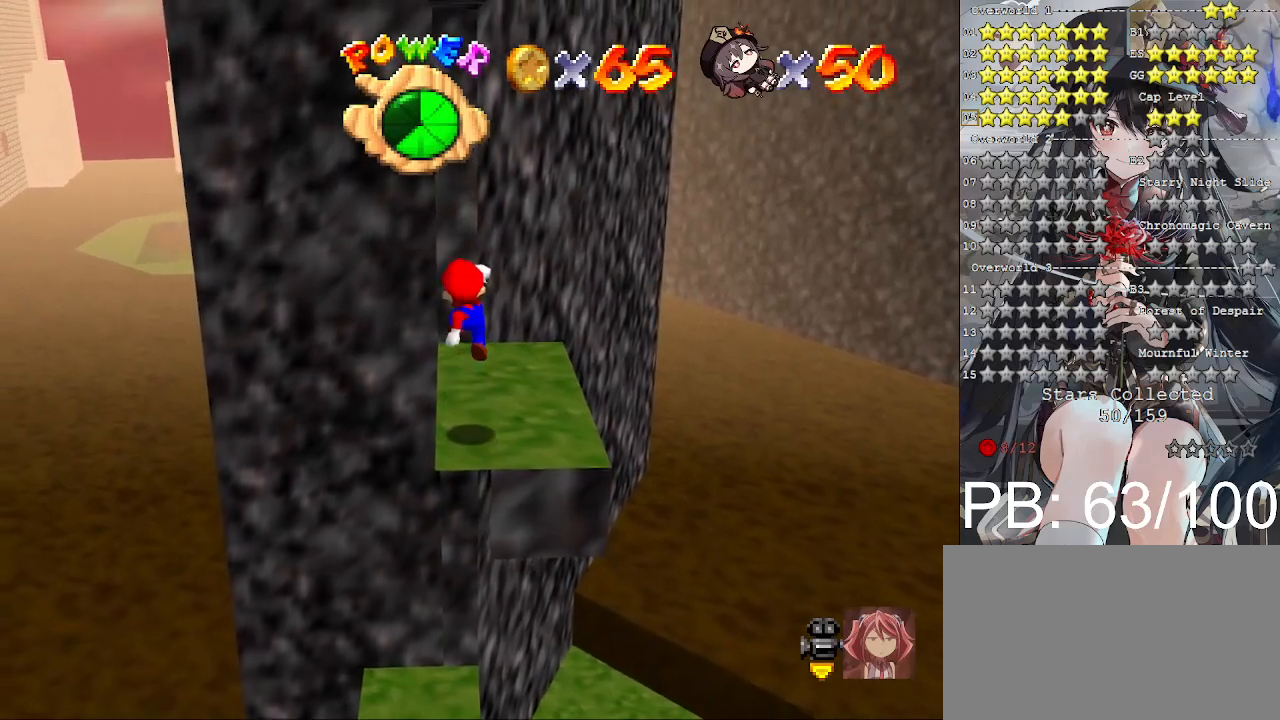
{"buttons": ["CROSS"], "left_stick": "up", "right_stick": "center", "events": [[400, "CROSS", "down"]]}
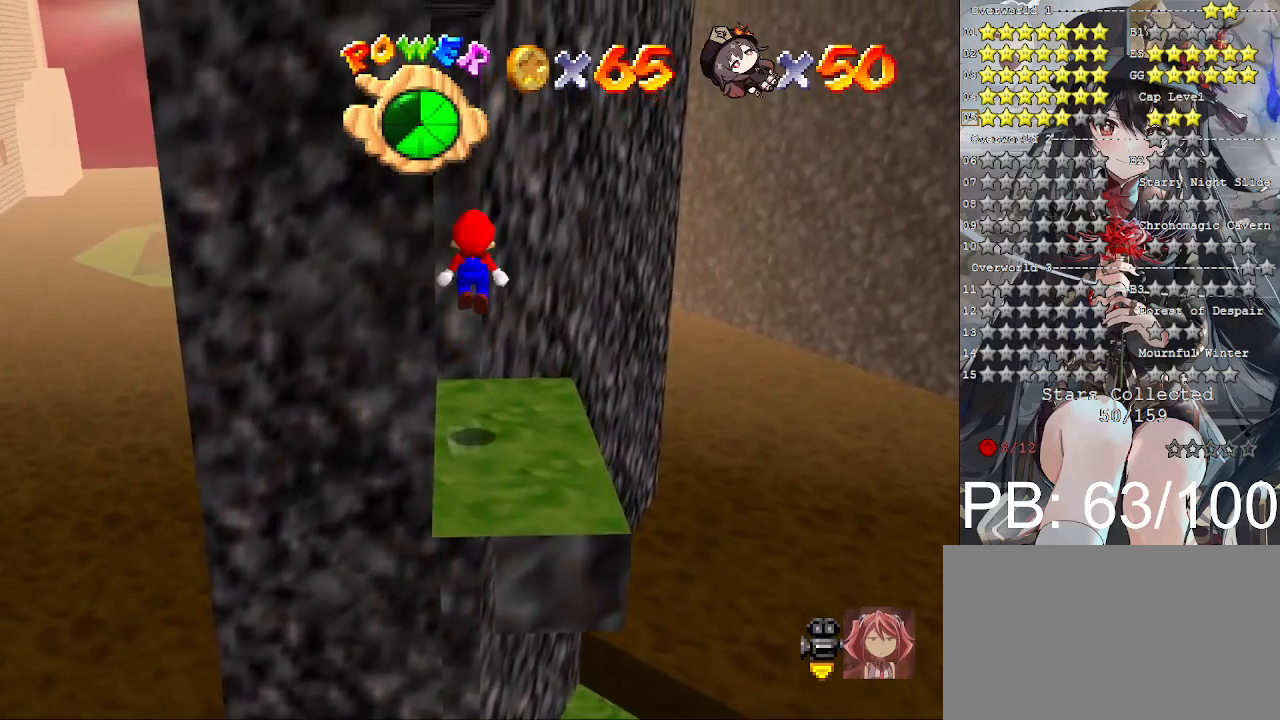
{"buttons": ["CROSS"], "left_stick": "right", "right_stick": "center", "events": [[267, "CROSS", "up"], [433, "CROSS", "down"], [467, "left_stick", "right"]]}